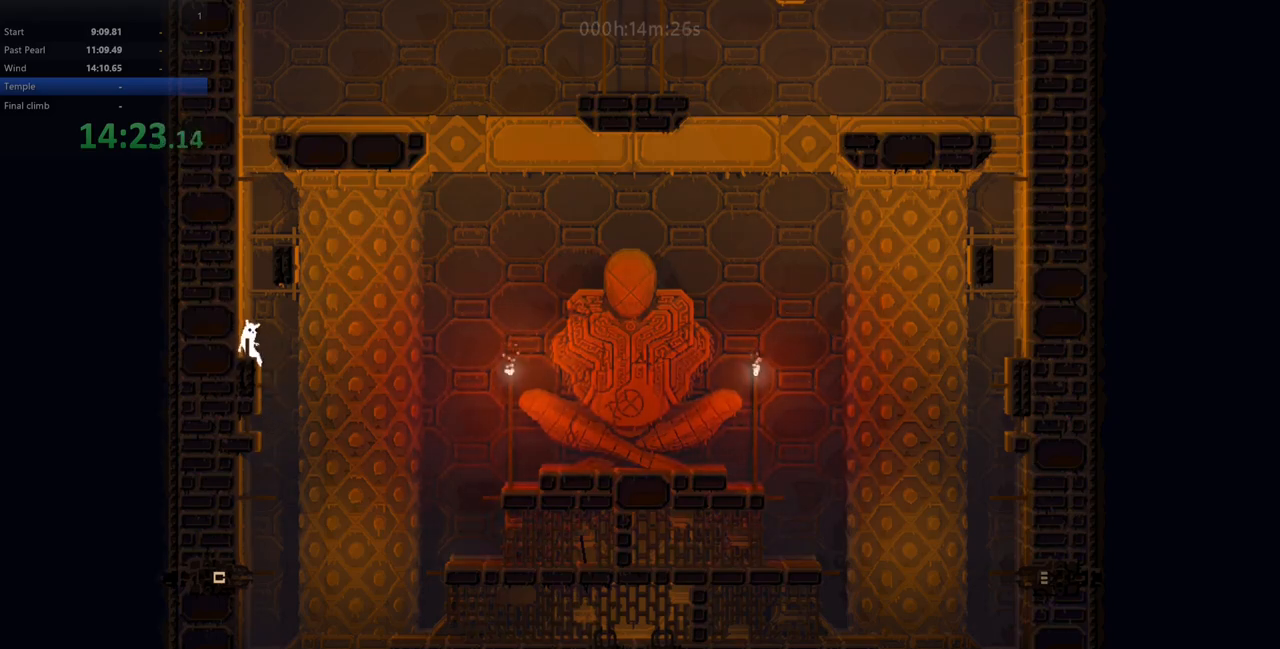
Gameplay with keyboard; each line is a JSON object with the keys held at the frame after it. "events" lists presses ("down") and releases ("up") of "down", "left", "right", "shift", "up", "x" and "z" between this image and that frame as [ms after this image, input, new state], when the widget could be followed in between. No other keys are recorded. Mouse input is not recorded.
{"keys": ["up"], "events": []}
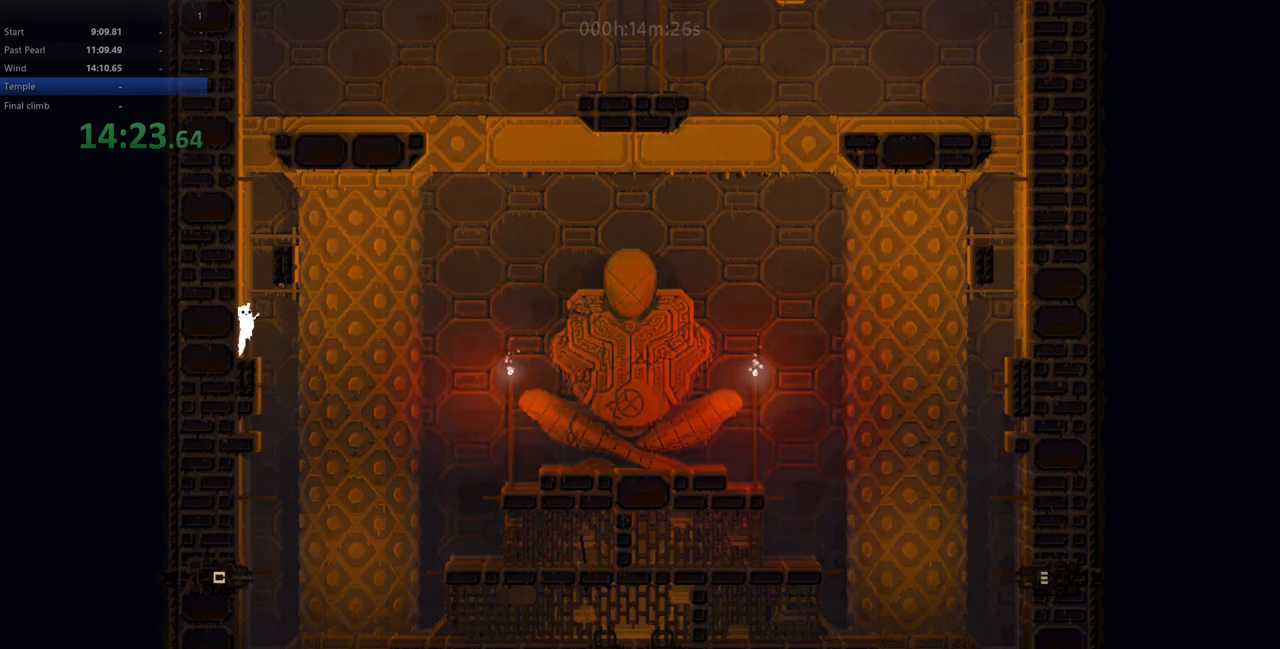
{"keys": ["left", "z"], "events": [[50, "up", "up"], [133, "z", "down"], [200, "left", "down"], [350, "z", "up"], [417, "z", "down"]]}
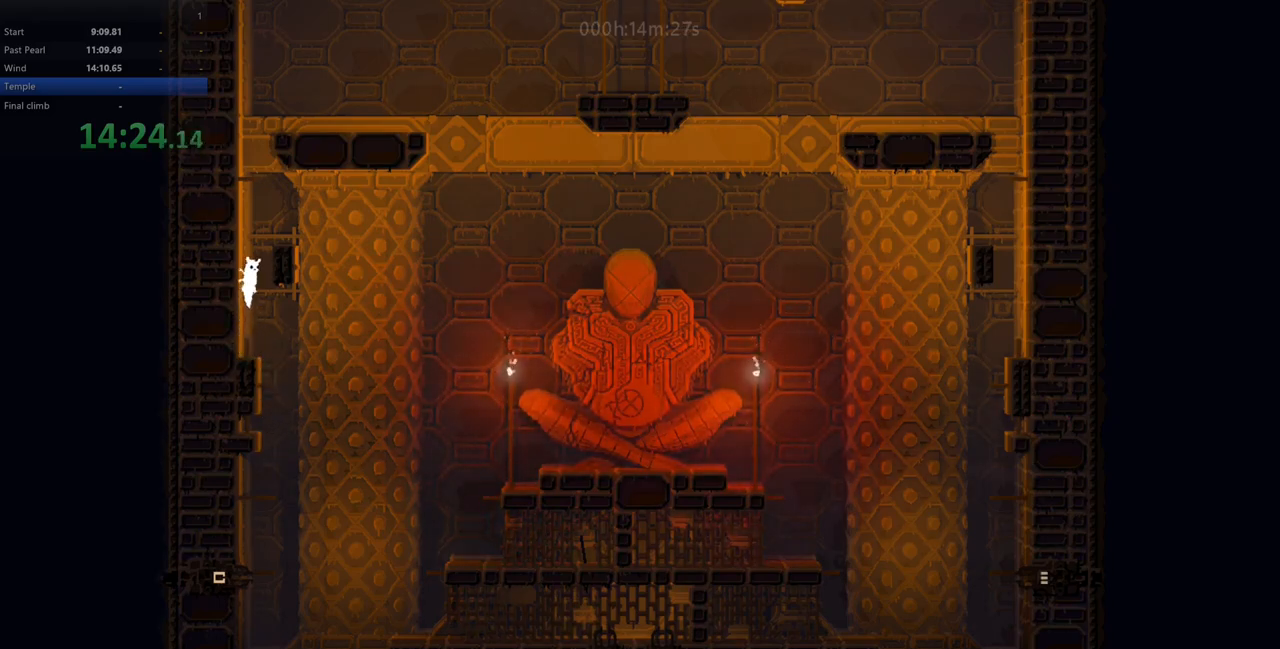
{"keys": [], "events": [[17, "right", "down"], [67, "left", "up"], [217, "z", "up"], [383, "right", "up"]]}
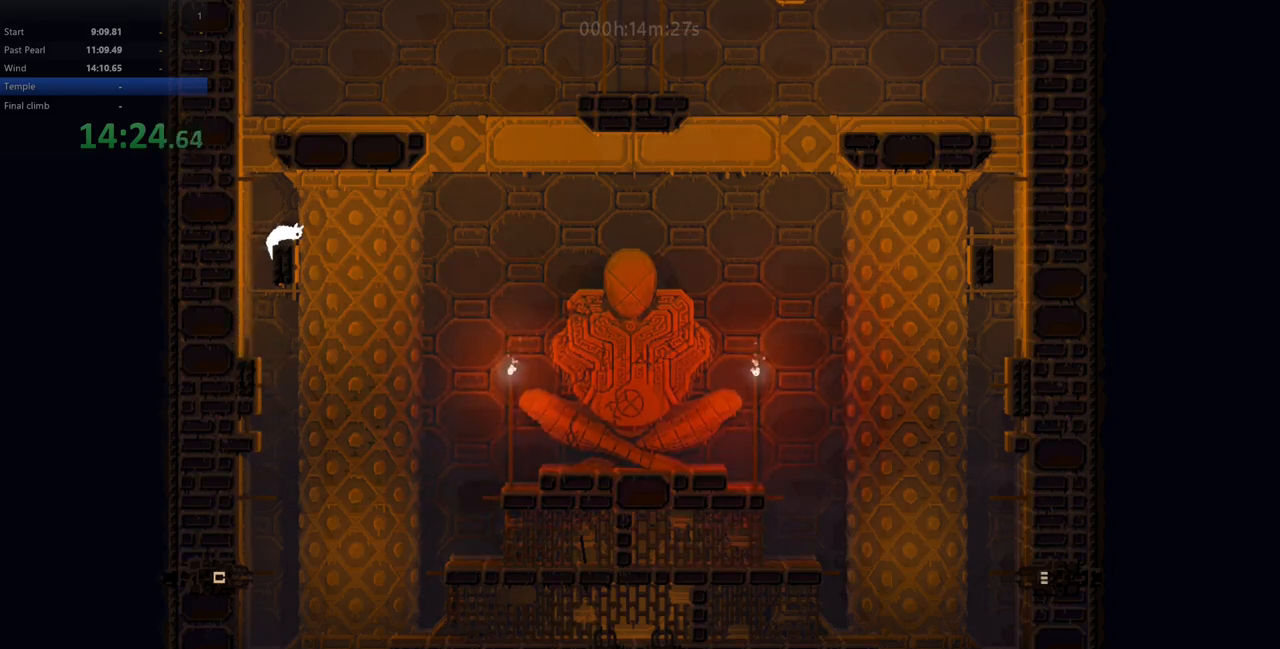
{"keys": ["left", "up", "z"], "events": [[233, "left", "down"], [233, "z", "down"], [500, "up", "down"]]}
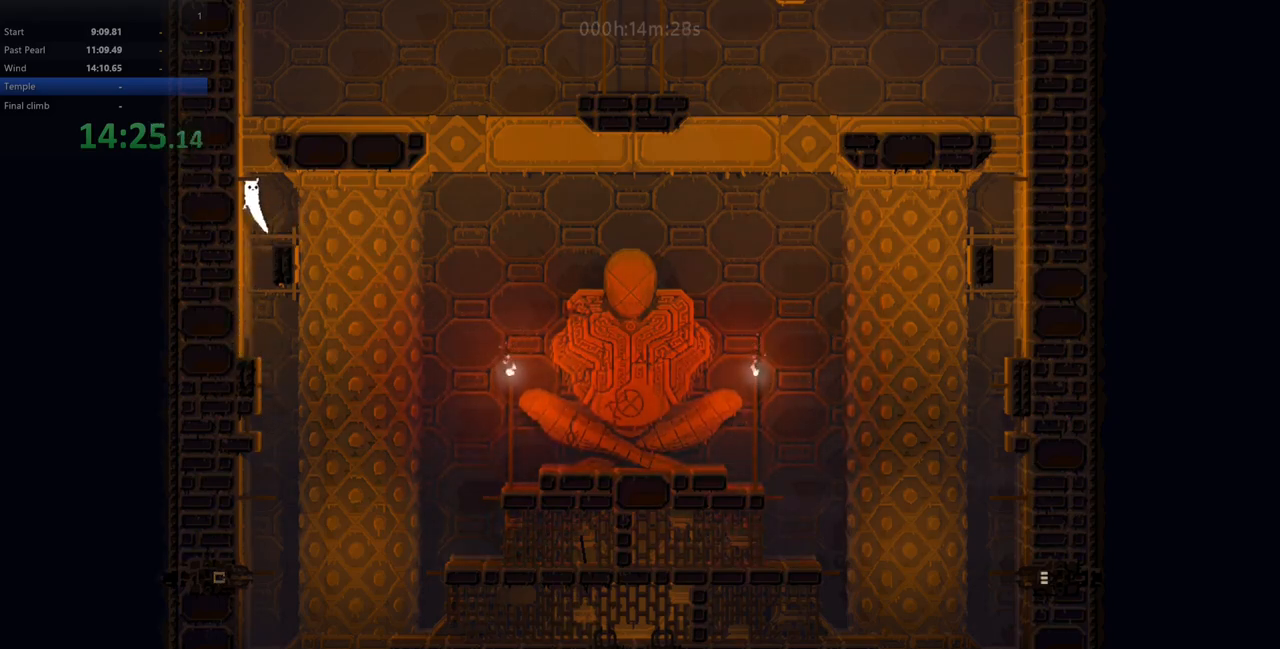
{"keys": ["up"], "events": [[133, "left", "up"], [133, "up", "up"], [133, "z", "up"], [200, "up", "down"], [317, "up", "up"], [383, "up", "down"]]}
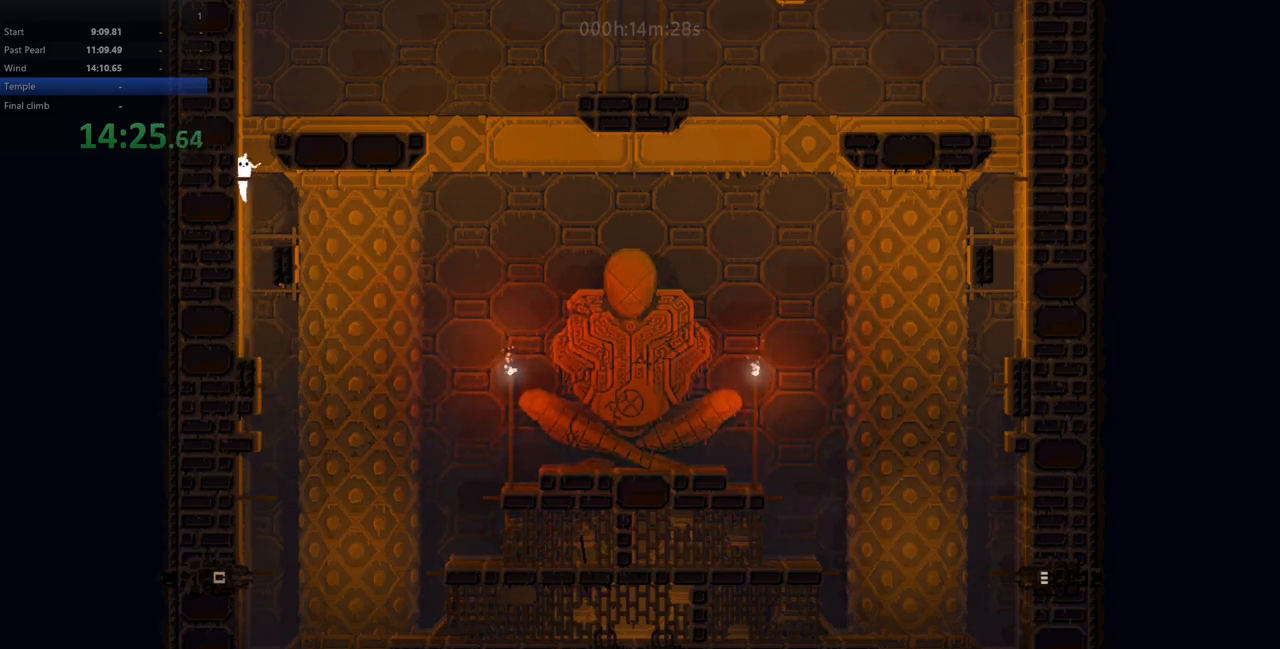
{"keys": ["right"], "events": [[67, "left", "down"], [67, "up", "up"], [67, "z", "down"], [233, "z", "up"], [283, "z", "down"], [367, "left", "up"], [367, "right", "down"], [433, "z", "up"]]}
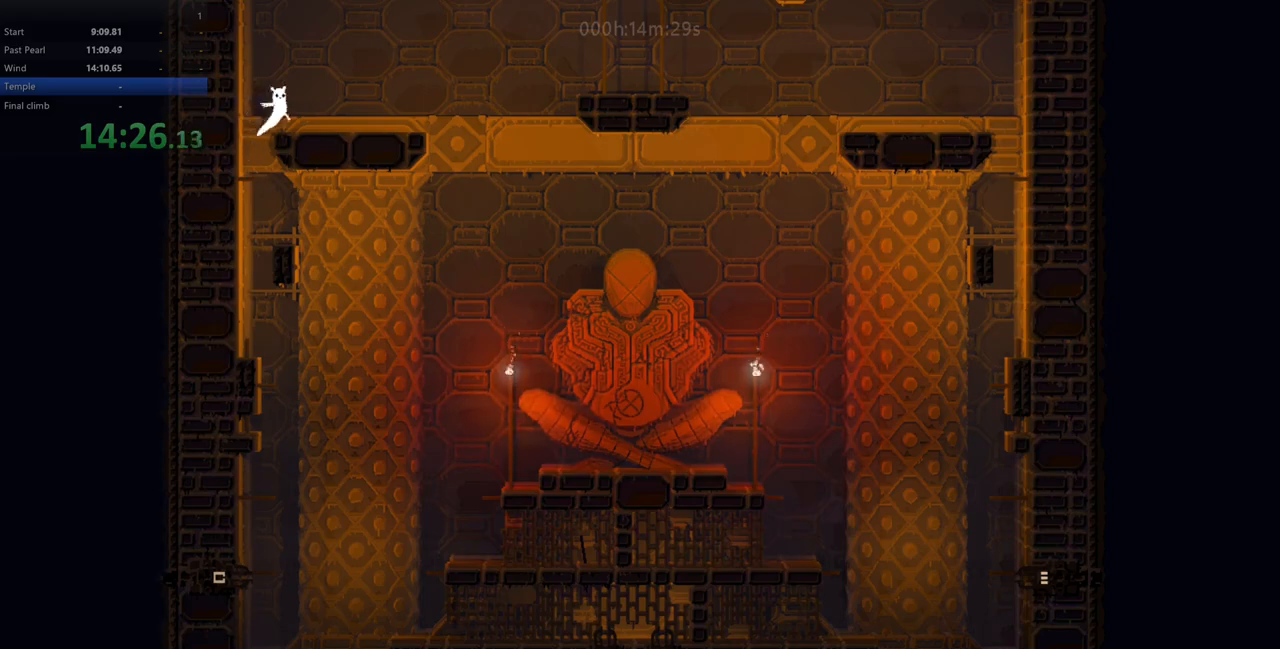
{"keys": ["right"], "events": []}
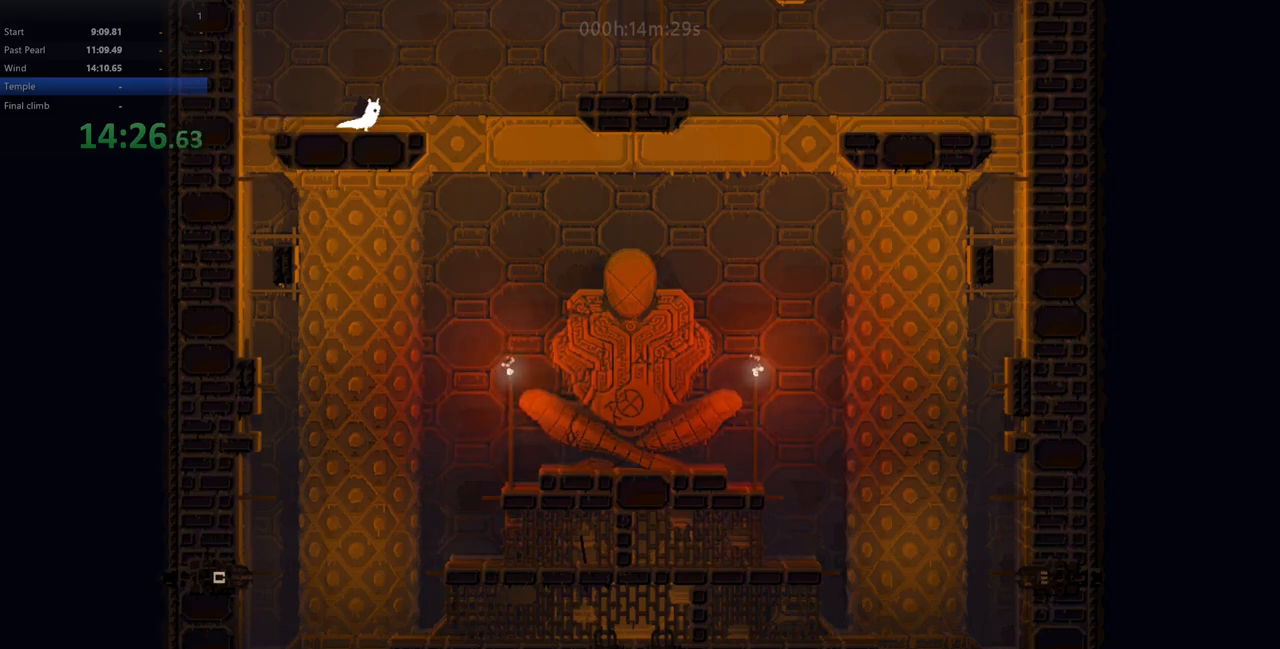
{"keys": ["down", "right"], "events": [[50, "left", "down"], [50, "right", "up"], [133, "z", "down"], [417, "z", "up"], [450, "down", "down"], [450, "right", "down"], [483, "left", "up"]]}
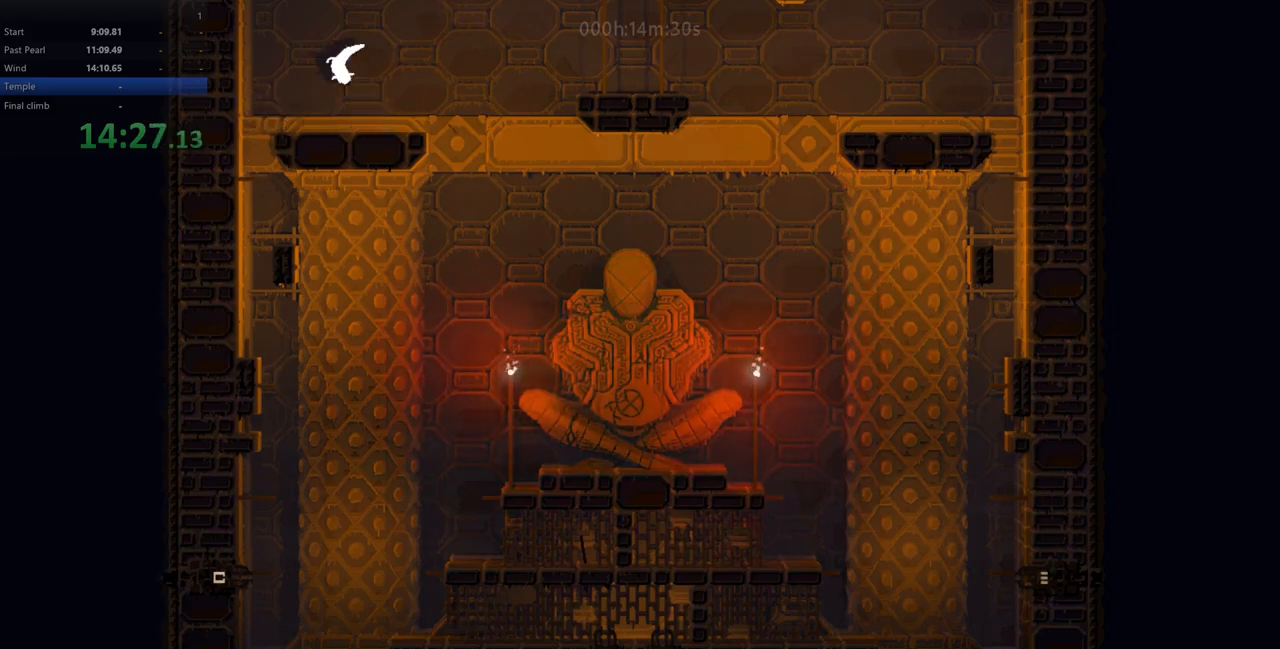
{"keys": ["down", "right"], "events": []}
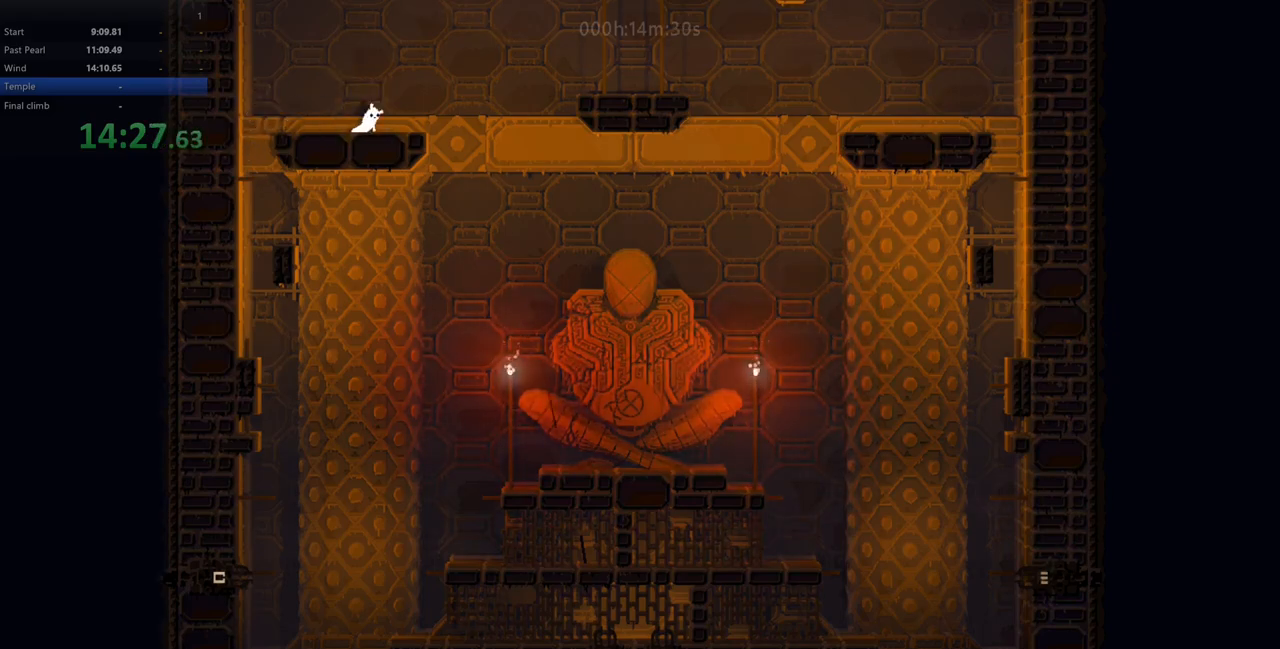
{"keys": ["right", "z"], "events": [[267, "z", "down"], [500, "down", "up"]]}
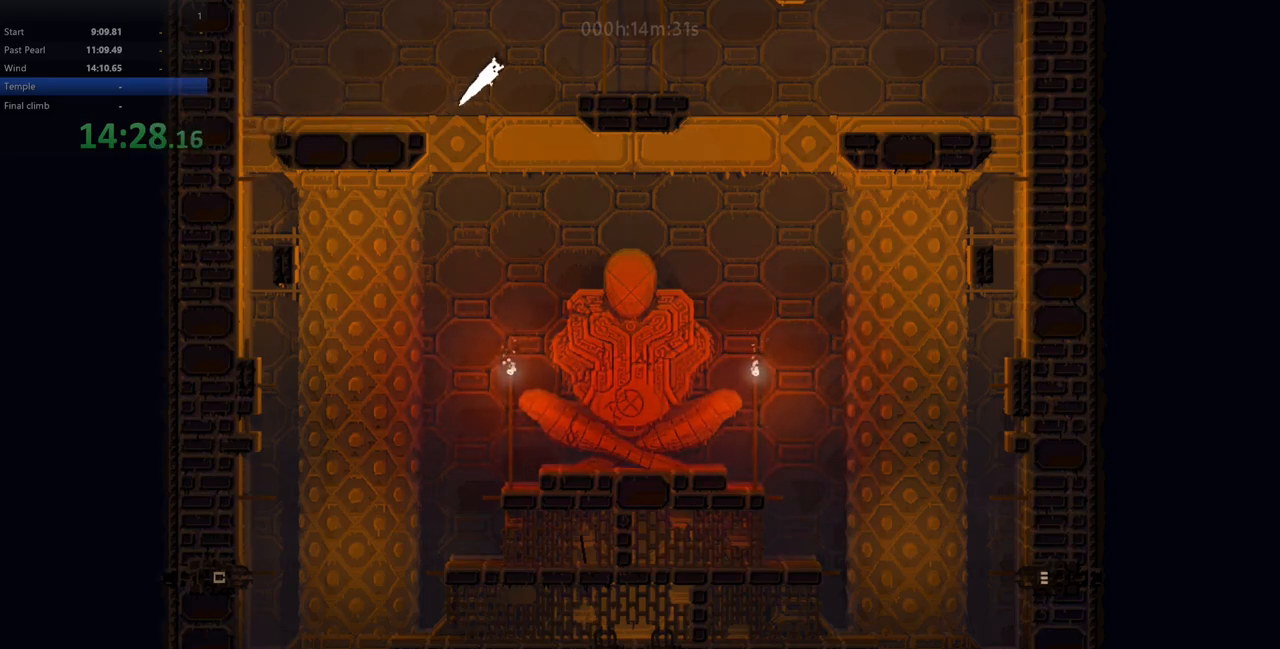
{"keys": ["right", "up"], "events": [[333, "up", "down"], [333, "z", "up"], [433, "up", "up"], [467, "up", "down"]]}
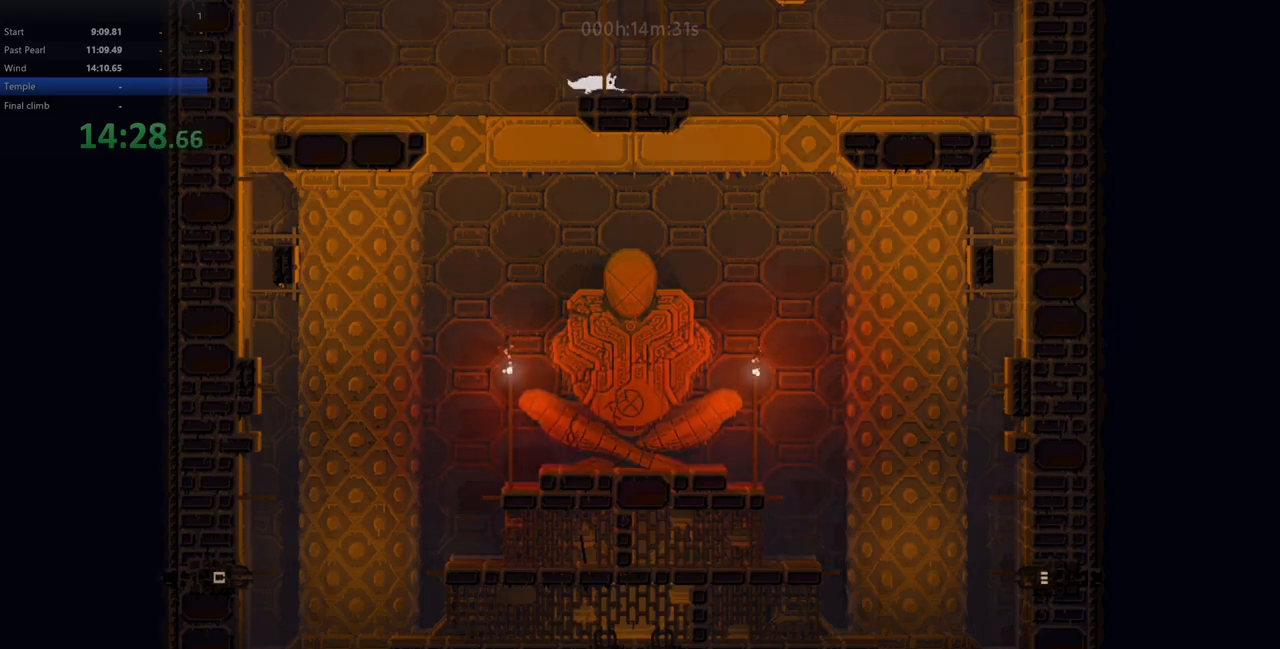
{"keys": ["up"], "events": [[150, "right", "up"]]}
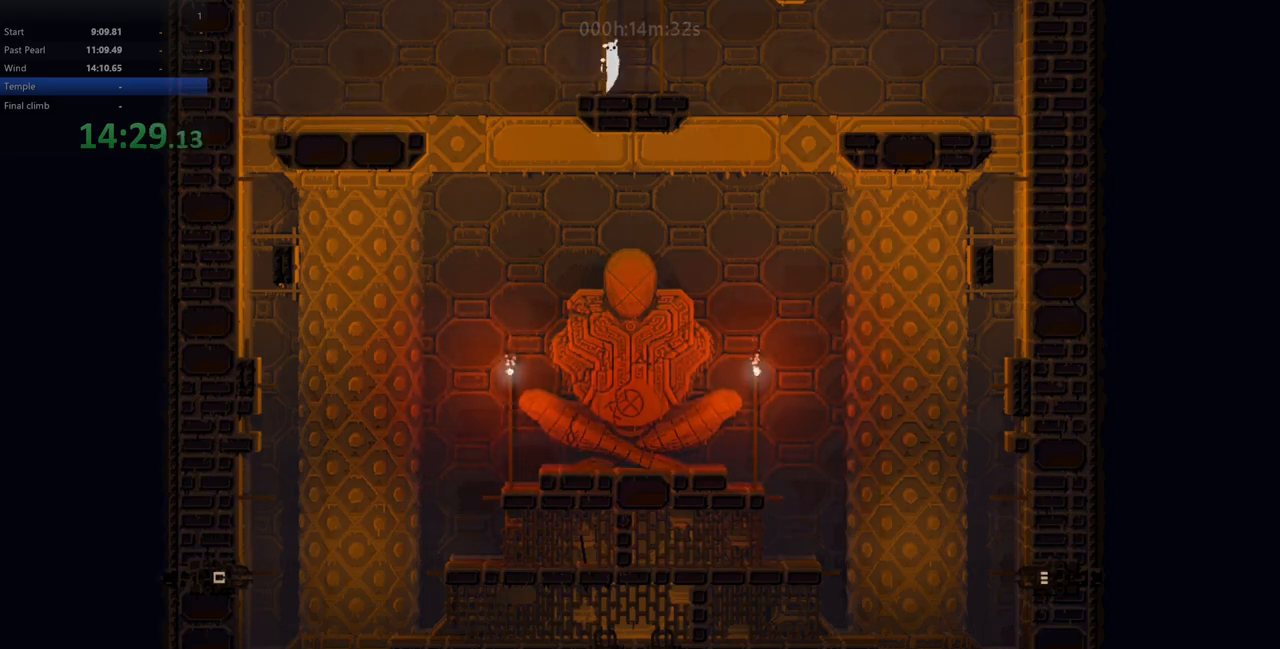
{"keys": ["up"], "events": []}
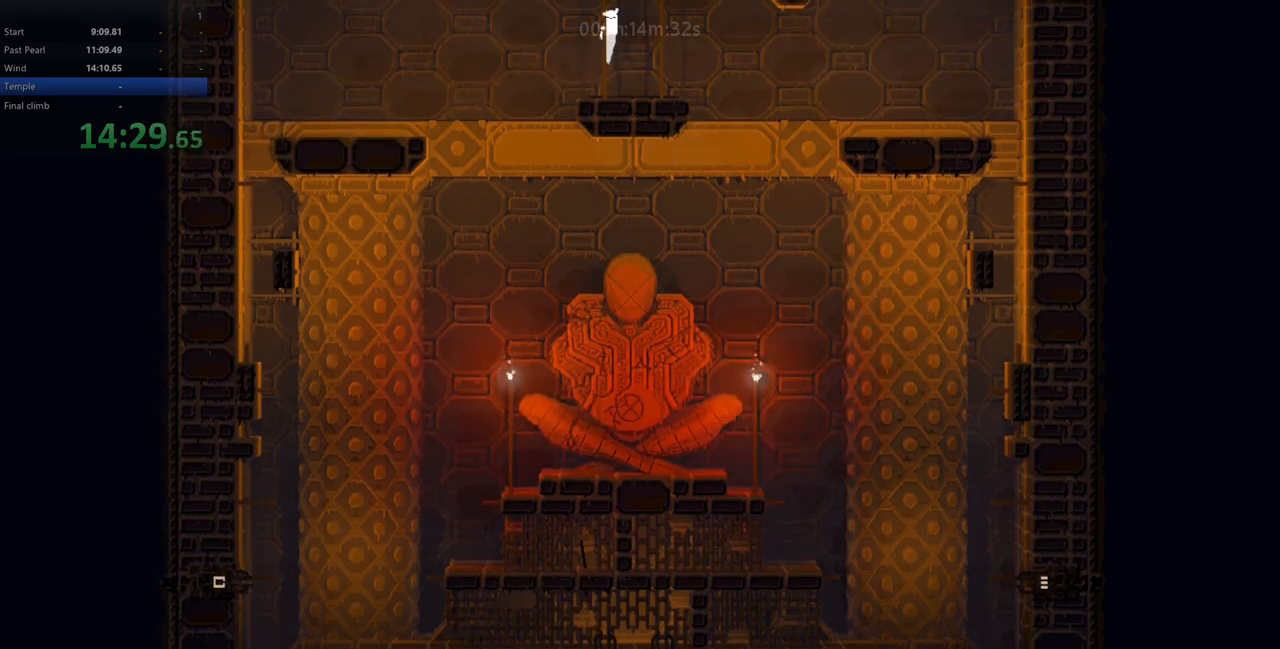
{"keys": ["up"], "events": []}
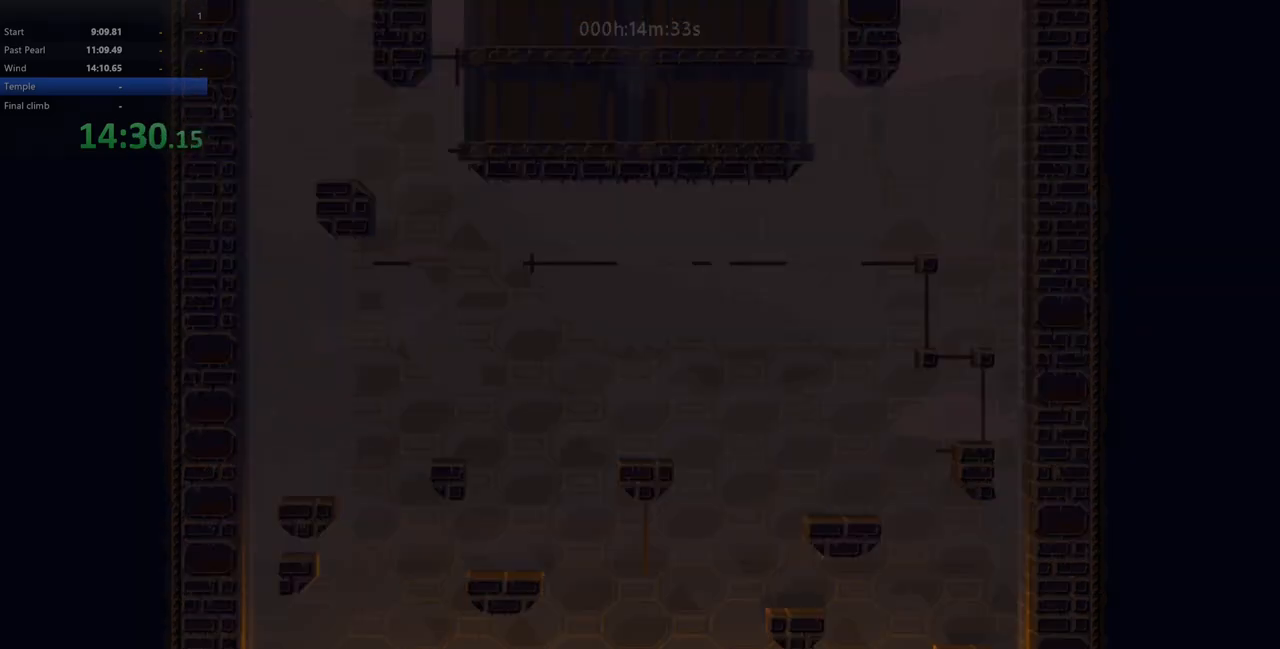
{"keys": [], "events": [[467, "up", "up"]]}
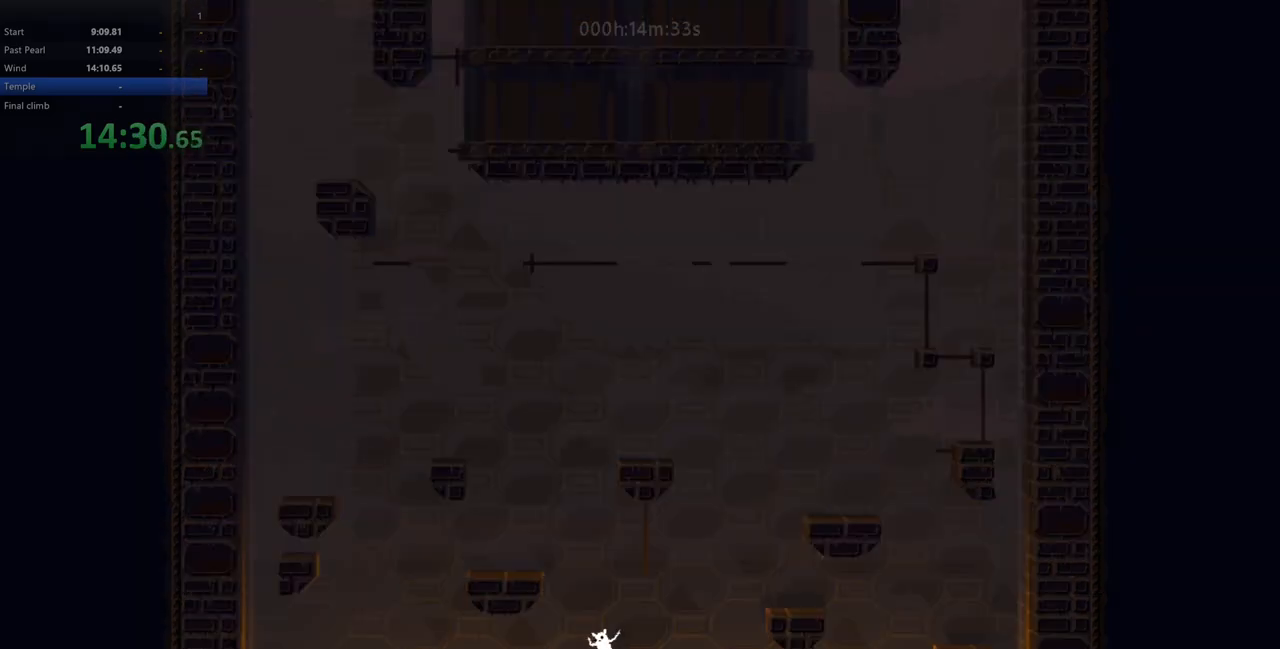
{"keys": ["right"], "events": [[150, "z", "down"], [233, "z", "up"], [333, "right", "down"]]}
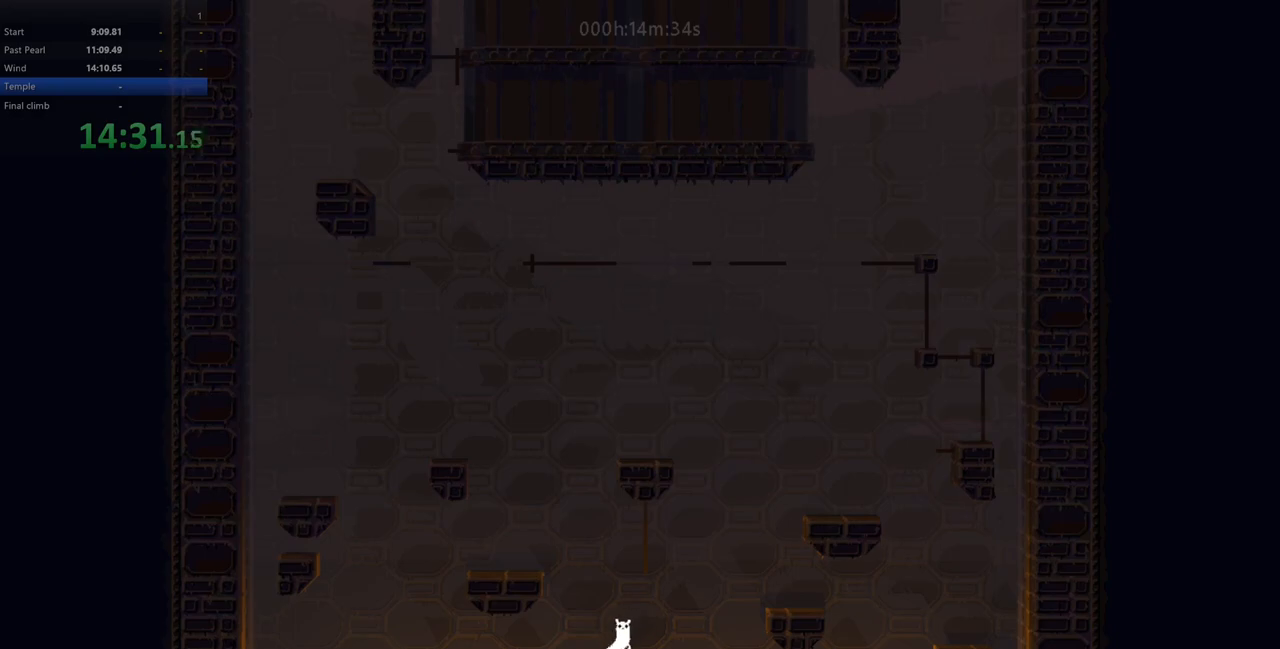
{"keys": ["up"], "events": [[167, "right", "up"], [200, "up", "down"]]}
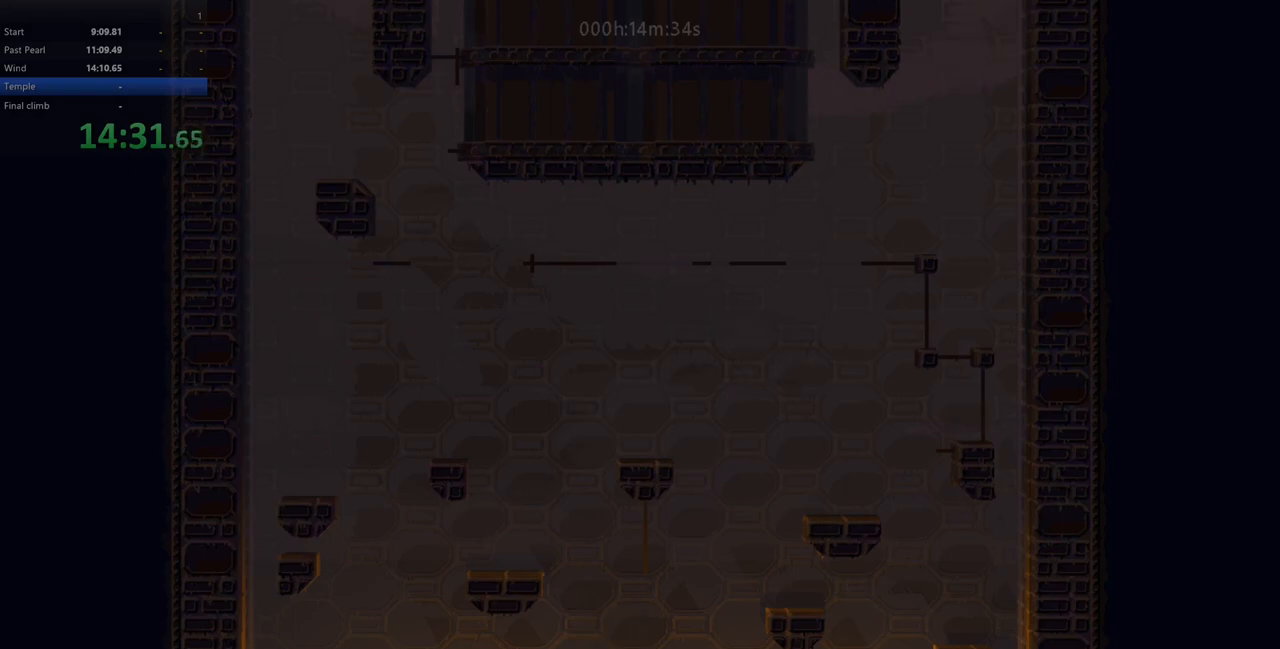
{"keys": ["up"], "events": []}
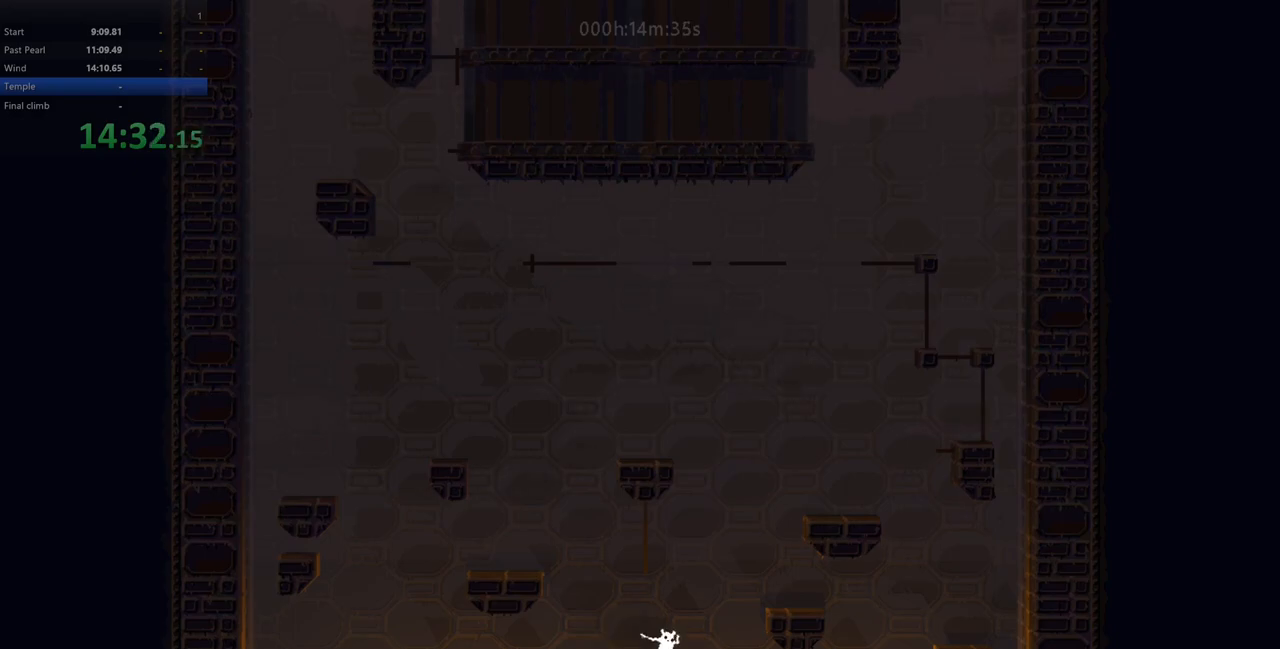
{"keys": ["right", "z"], "events": [[233, "up", "up"], [267, "right", "down"], [350, "z", "down"]]}
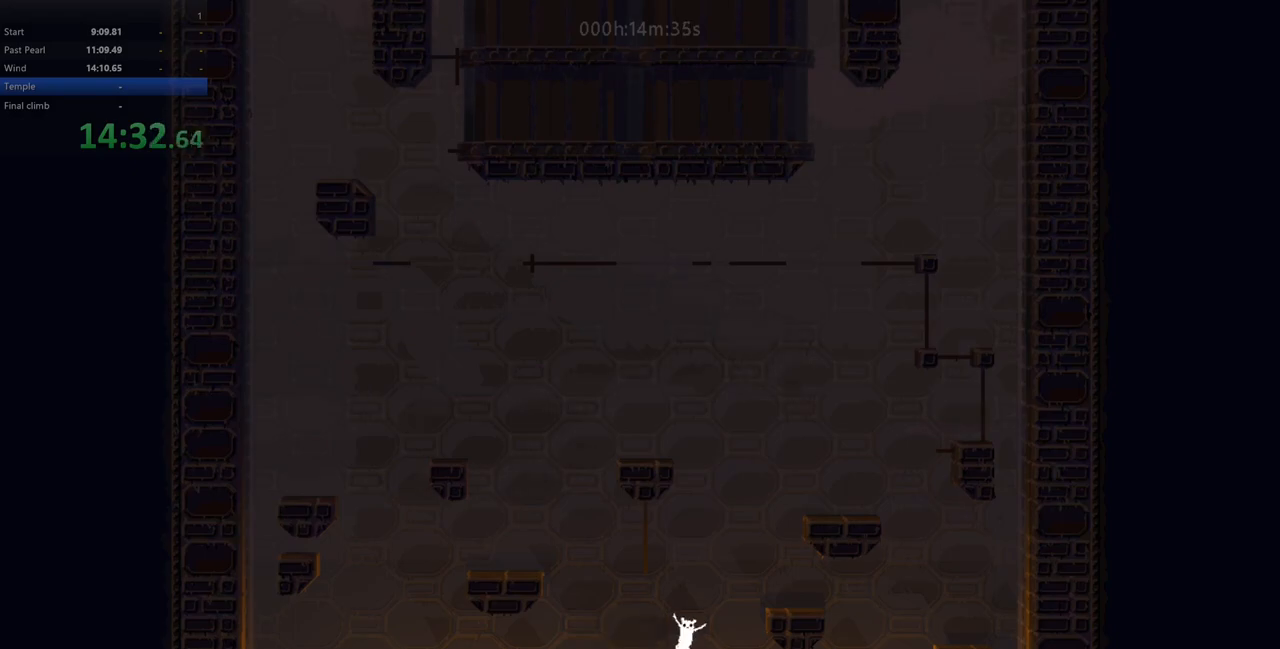
{"keys": [], "events": [[67, "z", "up"], [450, "right", "up"]]}
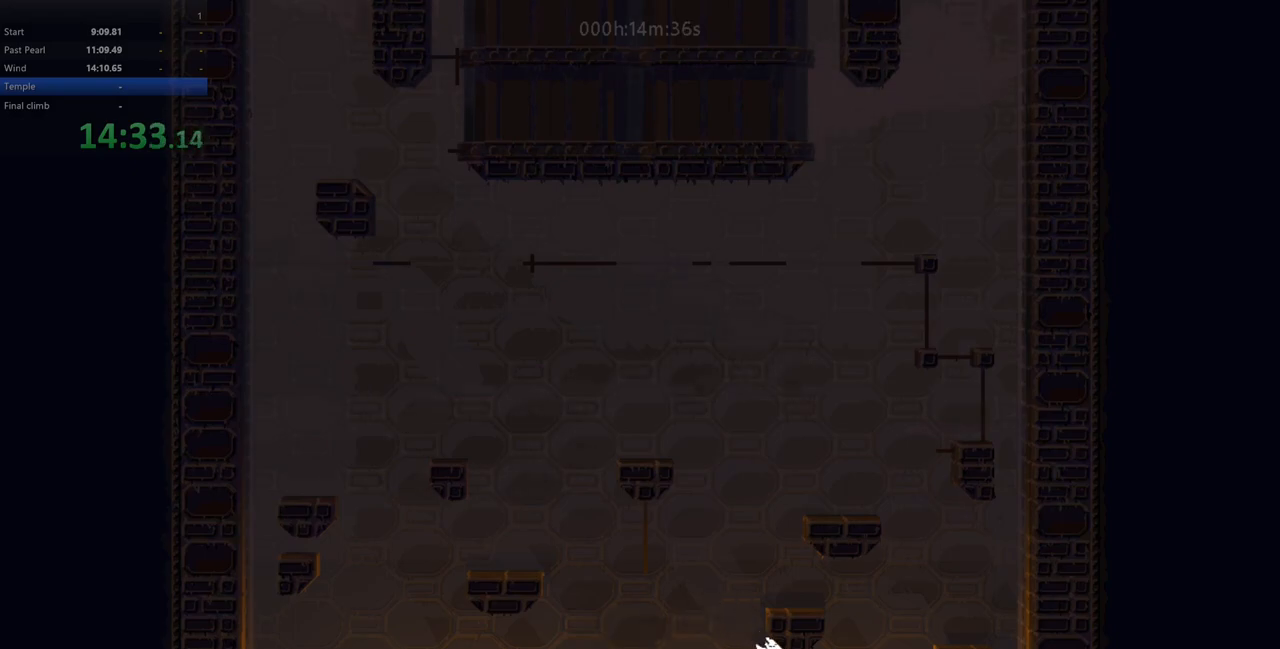
{"keys": [], "events": []}
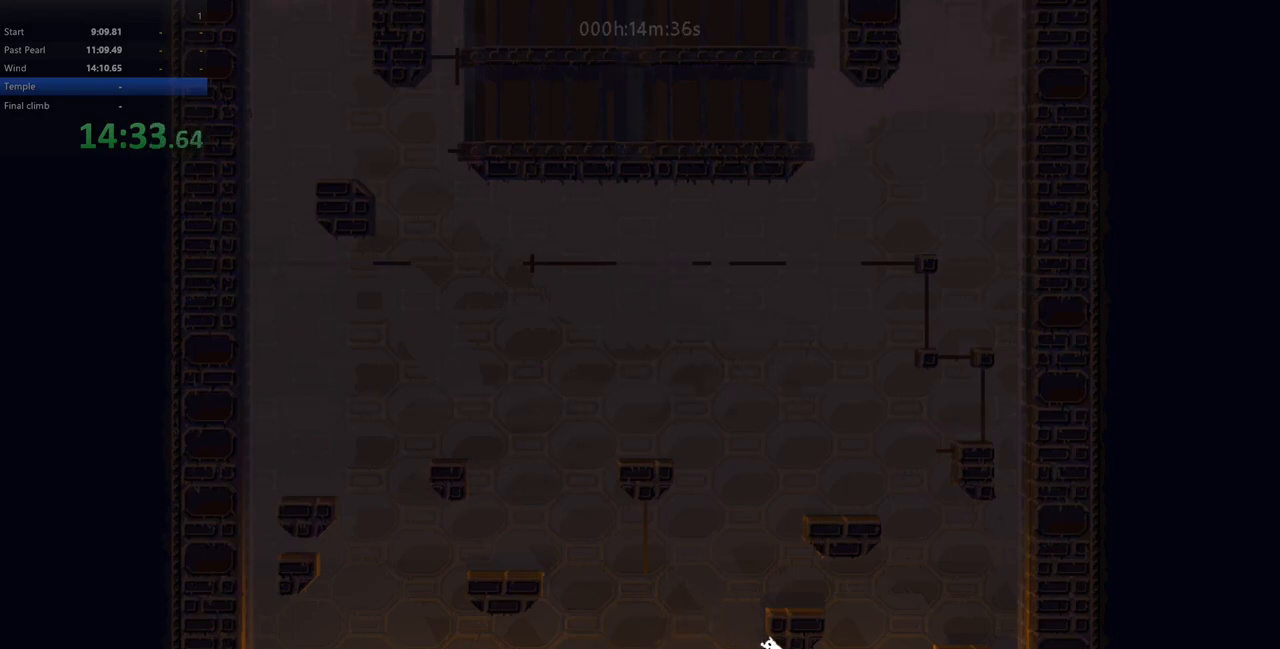
{"keys": [], "events": [[50, "left", "down"], [100, "left", "up"]]}
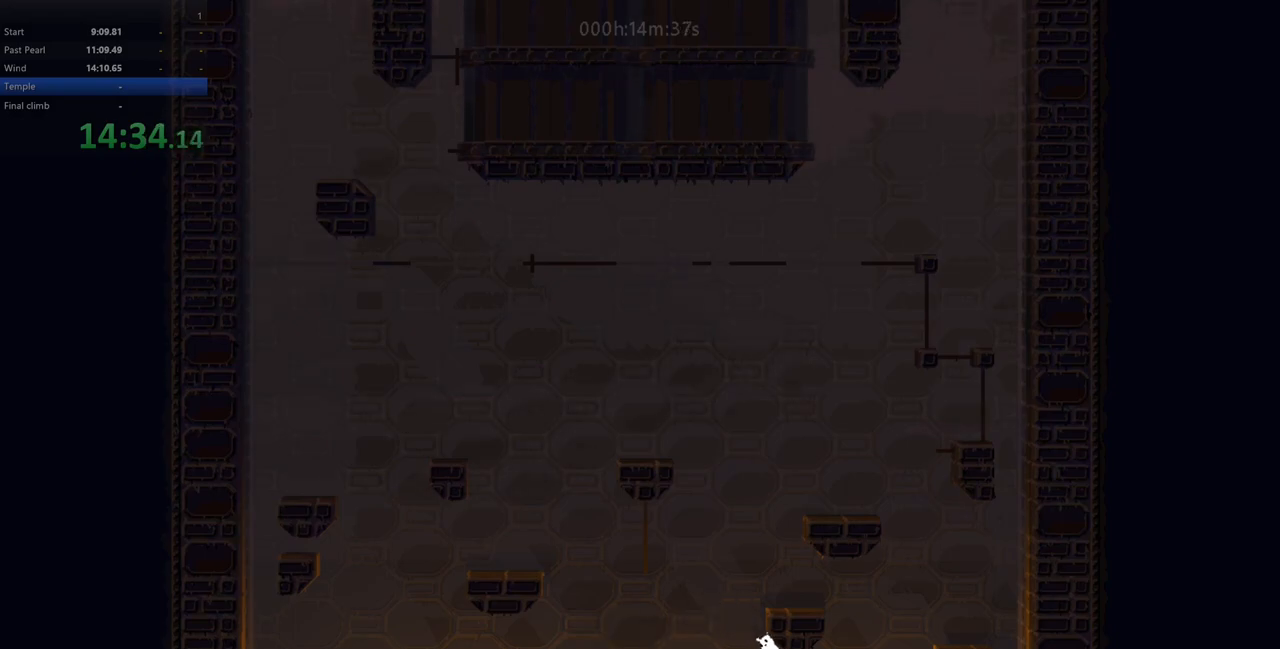
{"keys": ["right", "z"], "events": [[33, "left", "down"], [83, "z", "down"], [167, "left", "up"], [167, "right", "down"]]}
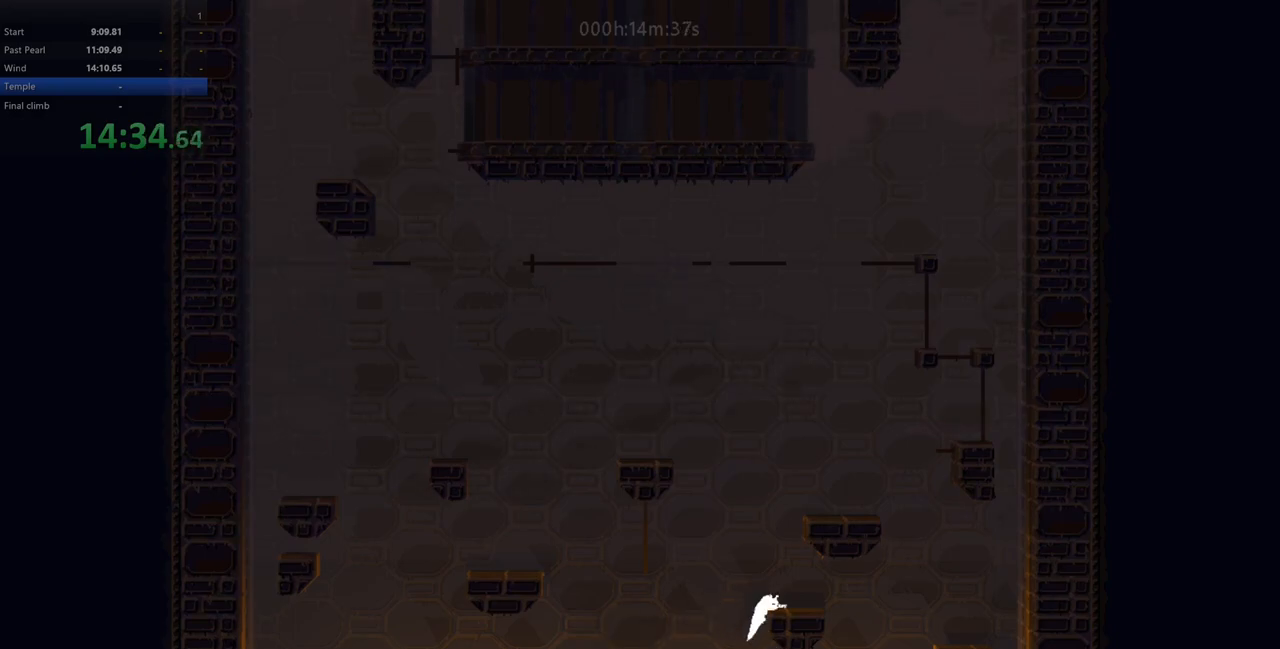
{"keys": [], "events": [[33, "z", "up"], [200, "right", "up"]]}
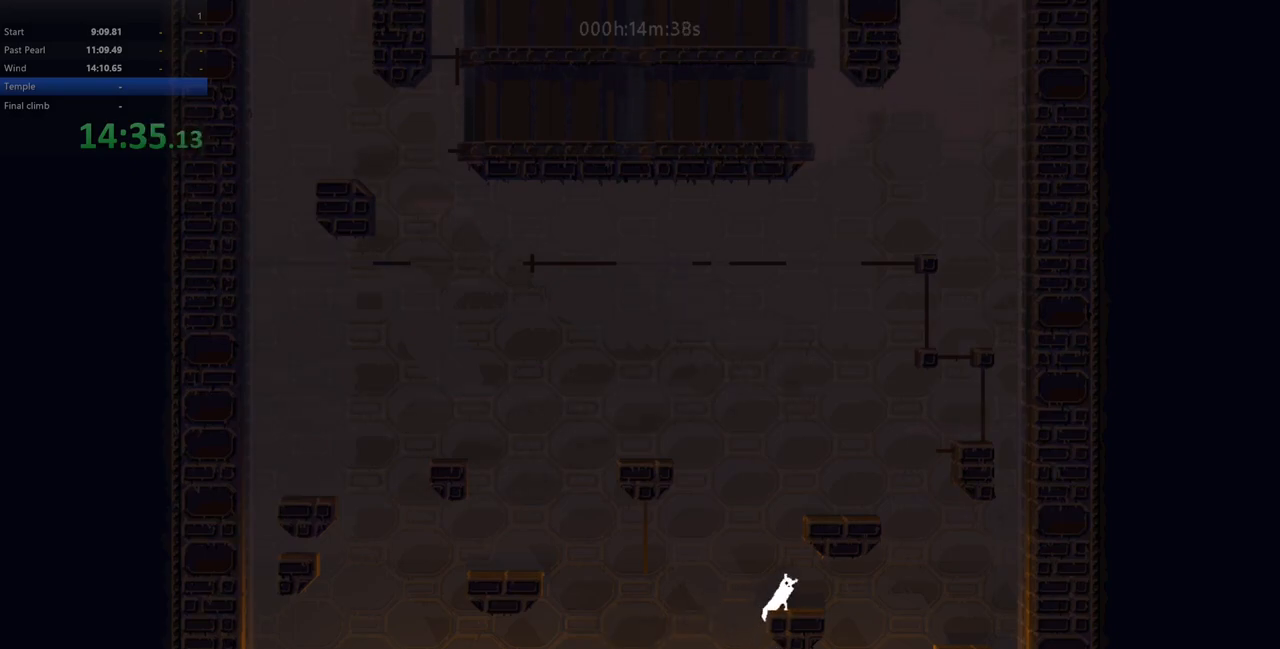
{"keys": [], "events": [[67, "right", "down"], [167, "right", "up"]]}
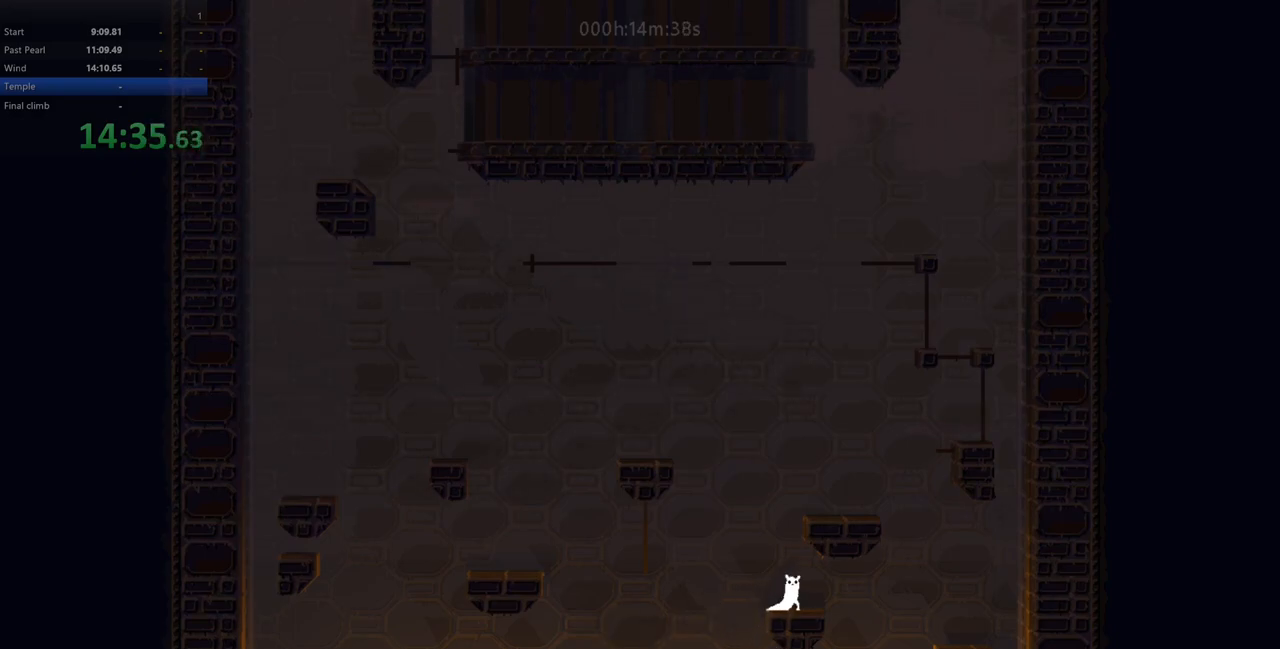
{"keys": [], "events": [[17, "left", "down"], [133, "left", "up"], [233, "right", "down"], [283, "right", "up"]]}
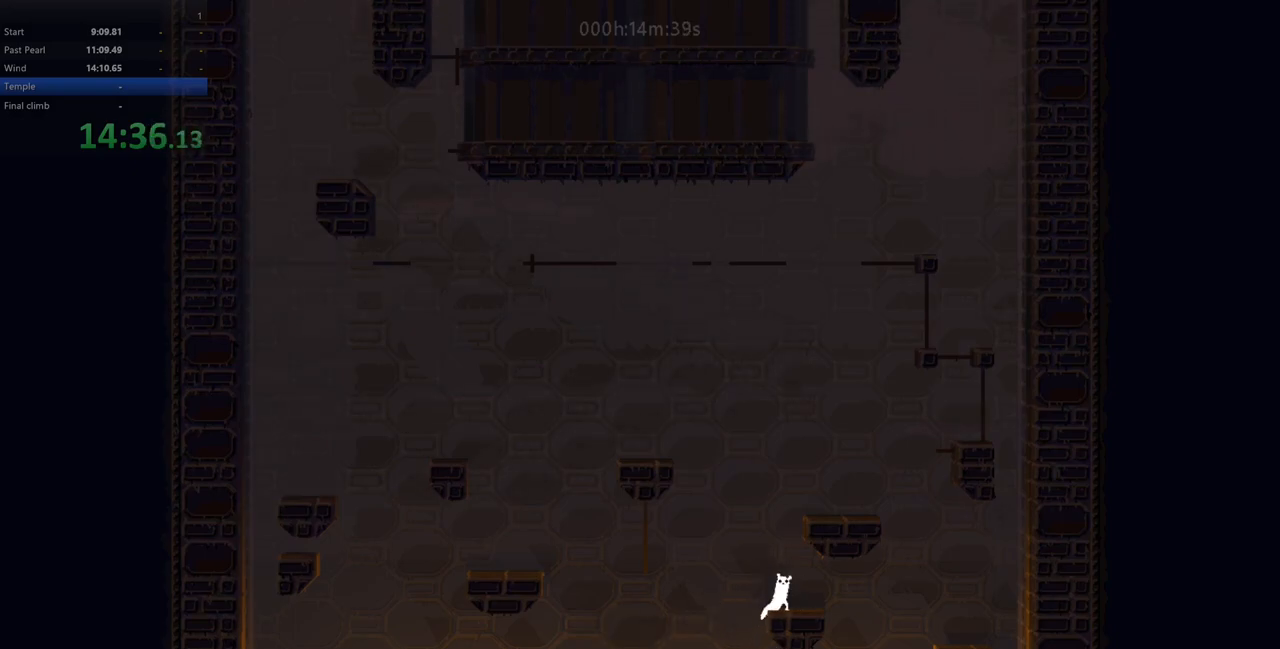
{"keys": [], "events": [[17, "down", "down"], [33, "z", "down"], [100, "down", "up"], [133, "z", "up"]]}
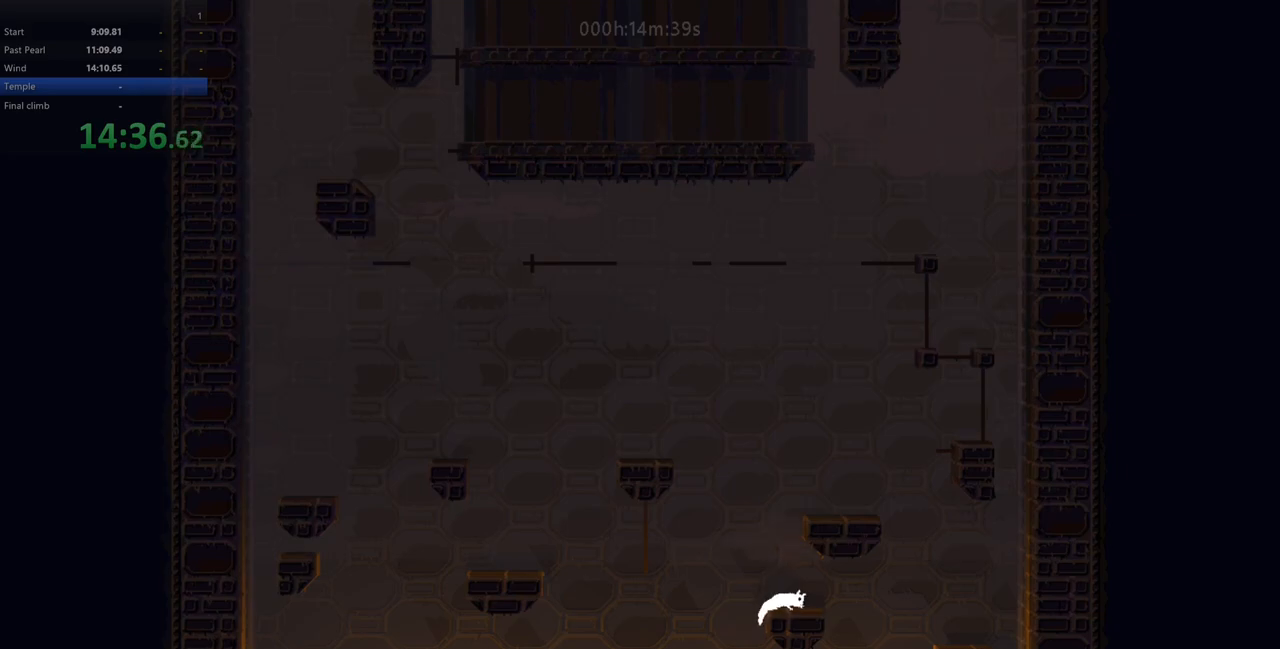
{"keys": [], "events": []}
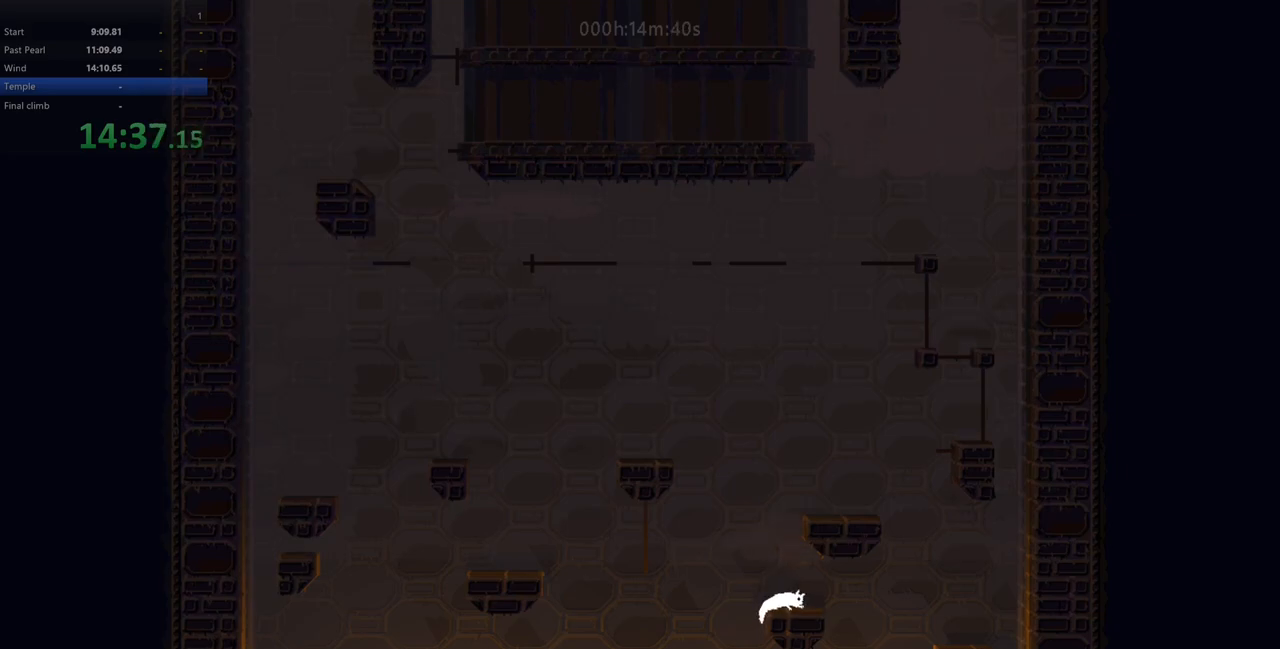
{"keys": ["right", "up", "z"], "events": [[67, "left", "down"], [100, "up", "down"], [133, "down", "down"], [167, "right", "down"], [183, "up", "up"], [217, "z", "down"], [267, "left", "up"], [350, "up", "down"], [417, "down", "up"], [417, "right", "up"], [500, "right", "down"]]}
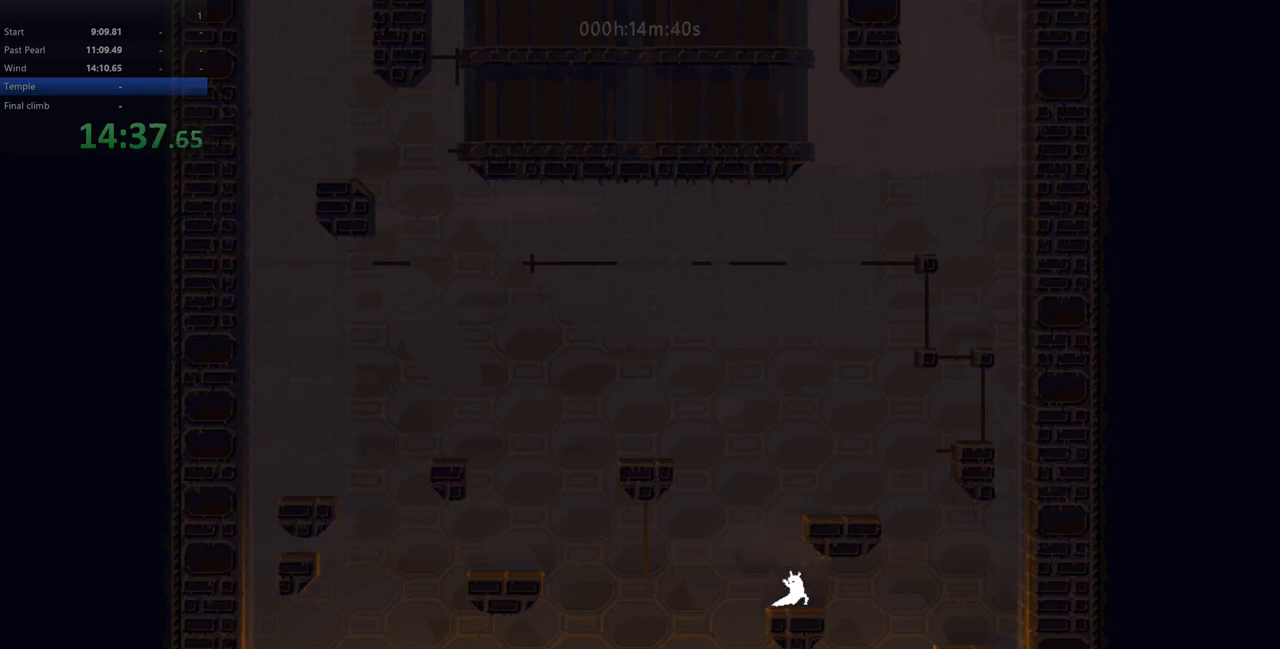
{"keys": ["left"], "events": [[33, "right", "up"], [50, "left", "down"], [100, "z", "up"], [117, "up", "up"], [150, "left", "up"], [350, "left", "down"]]}